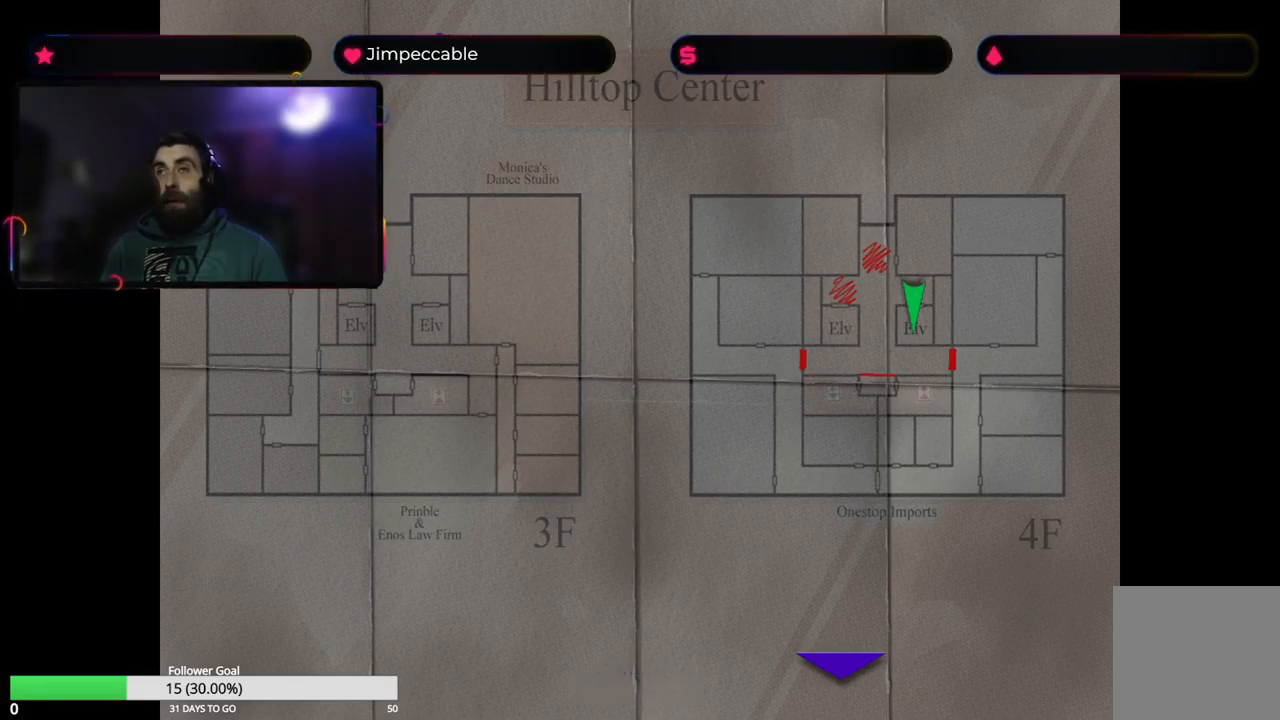
Gameplay with a controller (Xbox layout); each line is a JSON object with the inputs held at the frame after it. "events" lists button and stick changes between this image and that frame as [ms after this image, input, new state], when the widget could be followed in between.
{"buttons": ["Y"], "left_stick": "center", "right_stick": "center", "events": [[400, "Y", "down"]]}
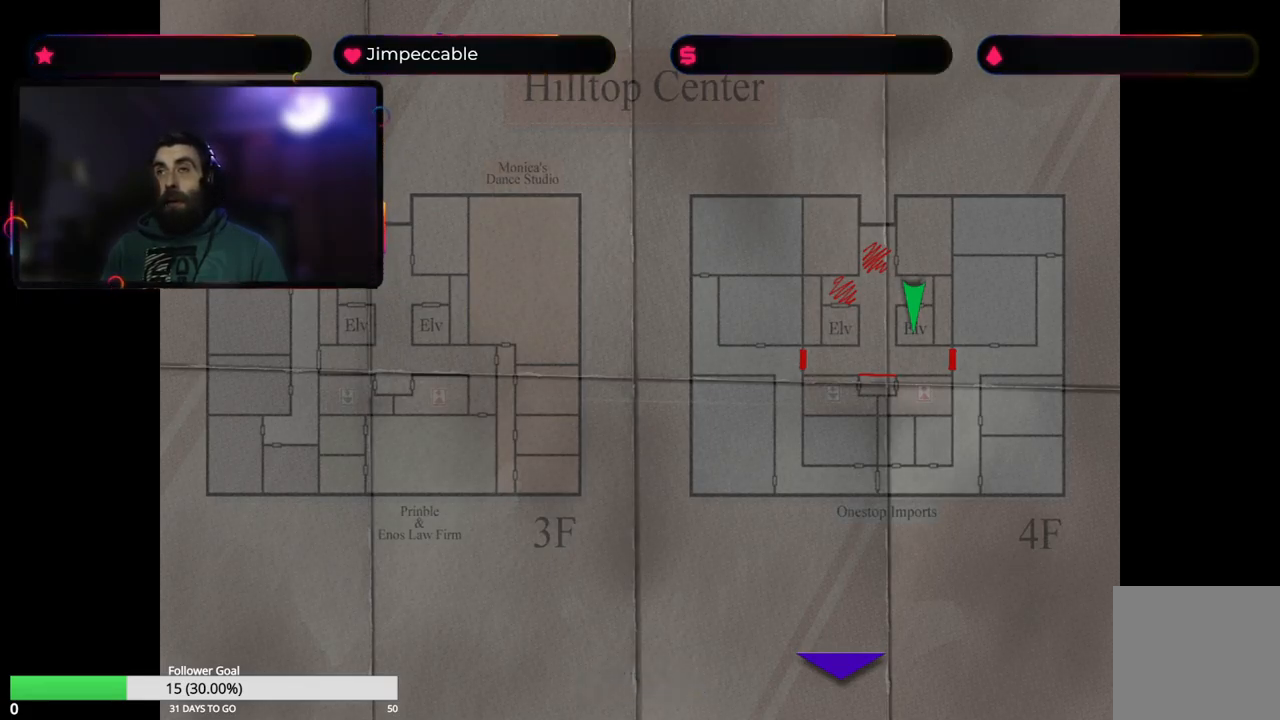
{"buttons": [], "left_stick": "center", "right_stick": "center", "events": [[117, "Y", "up"], [351, "A", "down"], [484, "A", "up"]]}
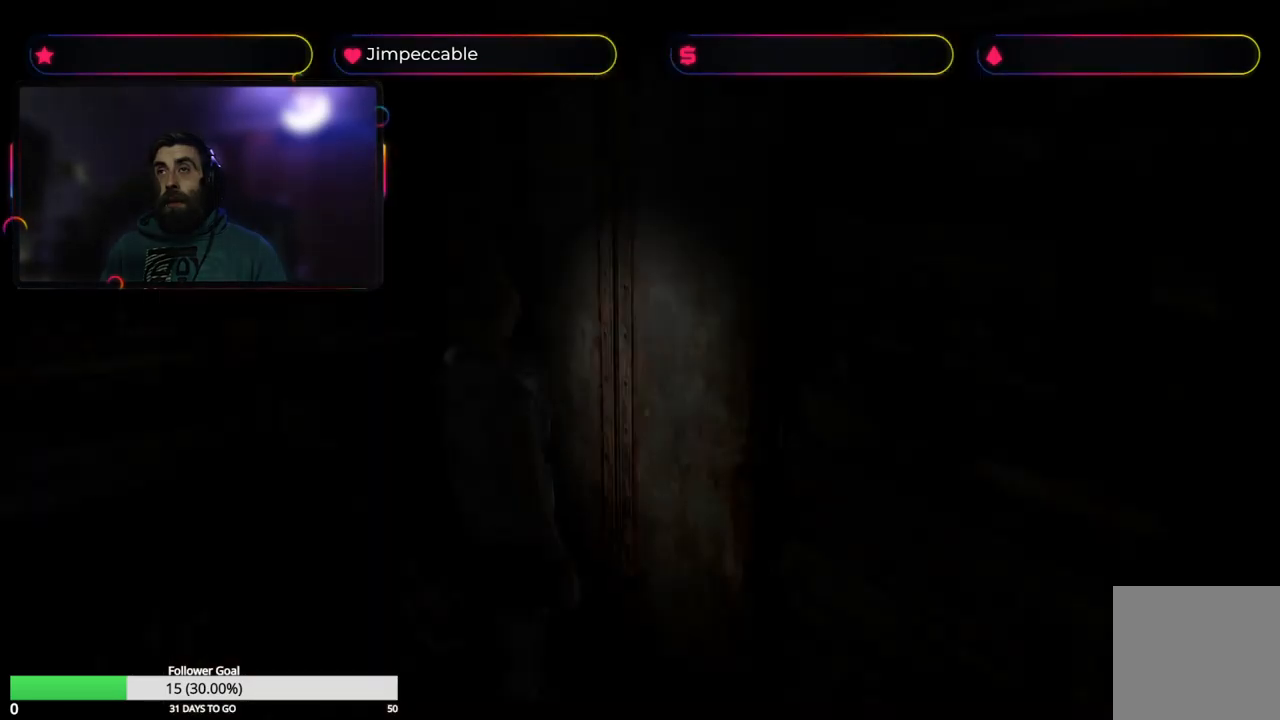
{"buttons": [], "left_stick": "center", "right_stick": "center", "events": [[300, "A", "down"], [466, "A", "up"]]}
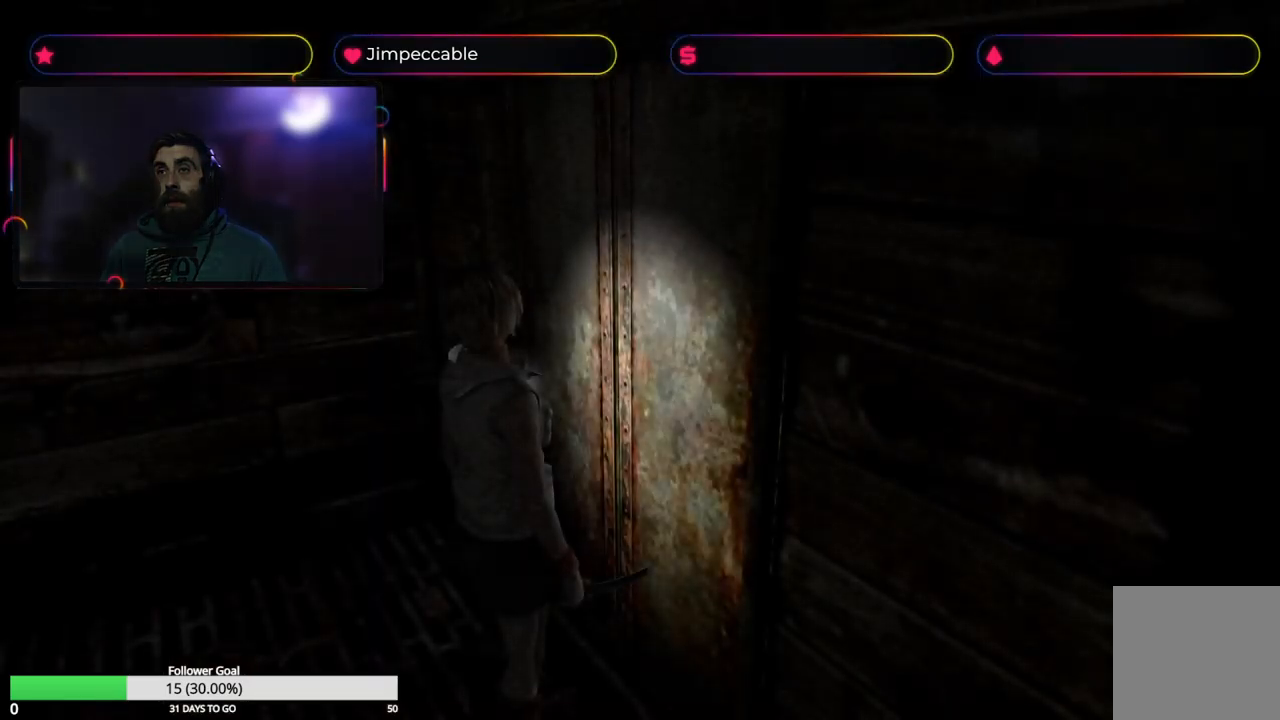
{"buttons": [], "left_stick": "center", "right_stick": "center", "events": []}
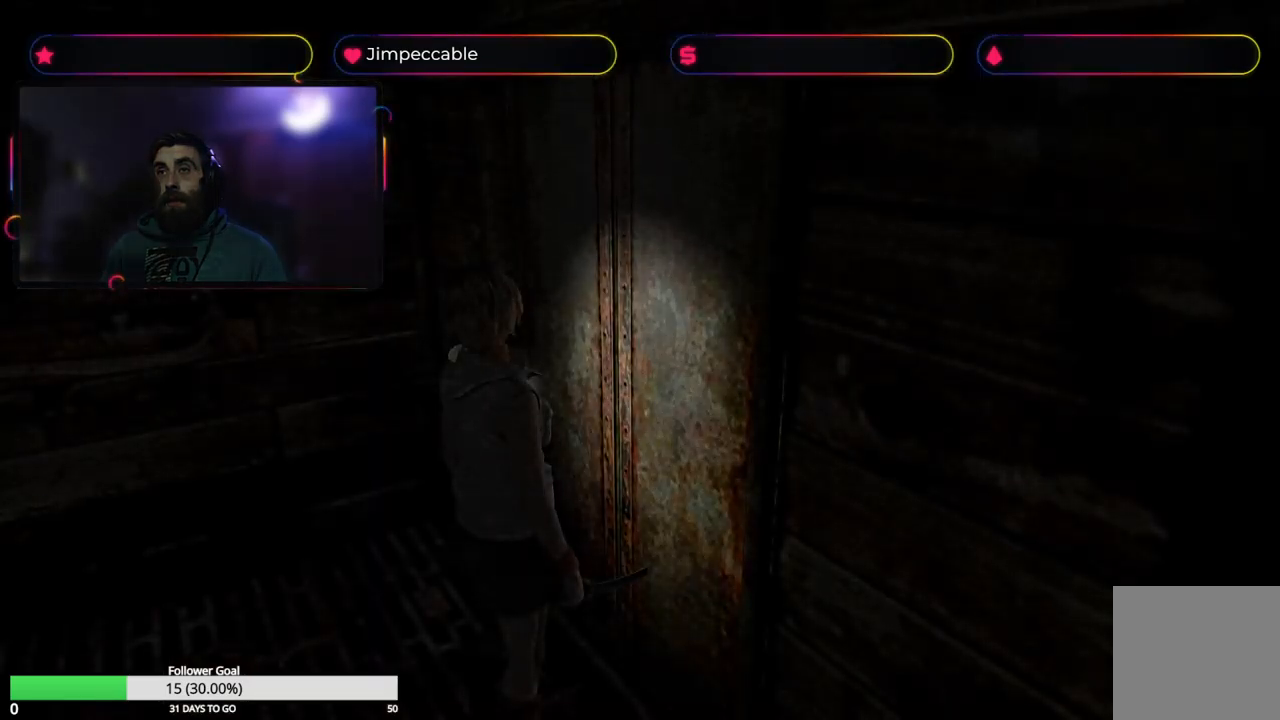
{"buttons": [], "left_stick": "center", "right_stick": "center", "events": []}
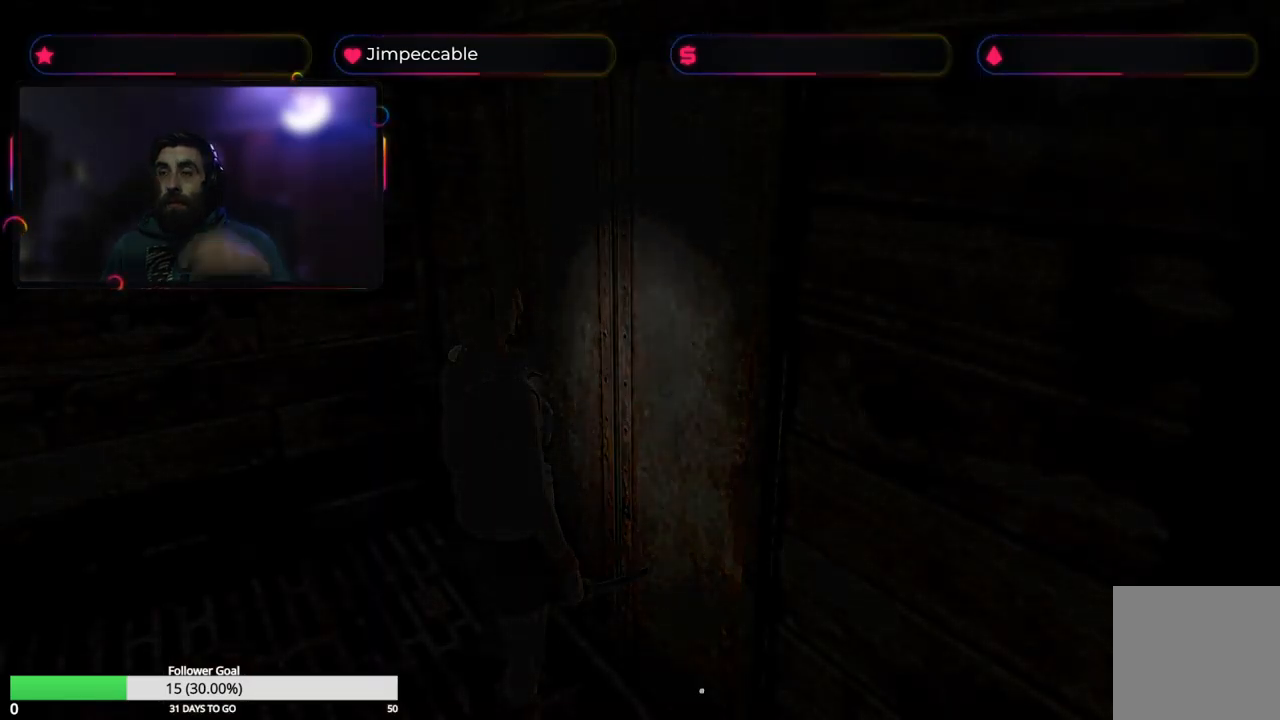
{"buttons": [], "left_stick": "center", "right_stick": "center", "events": []}
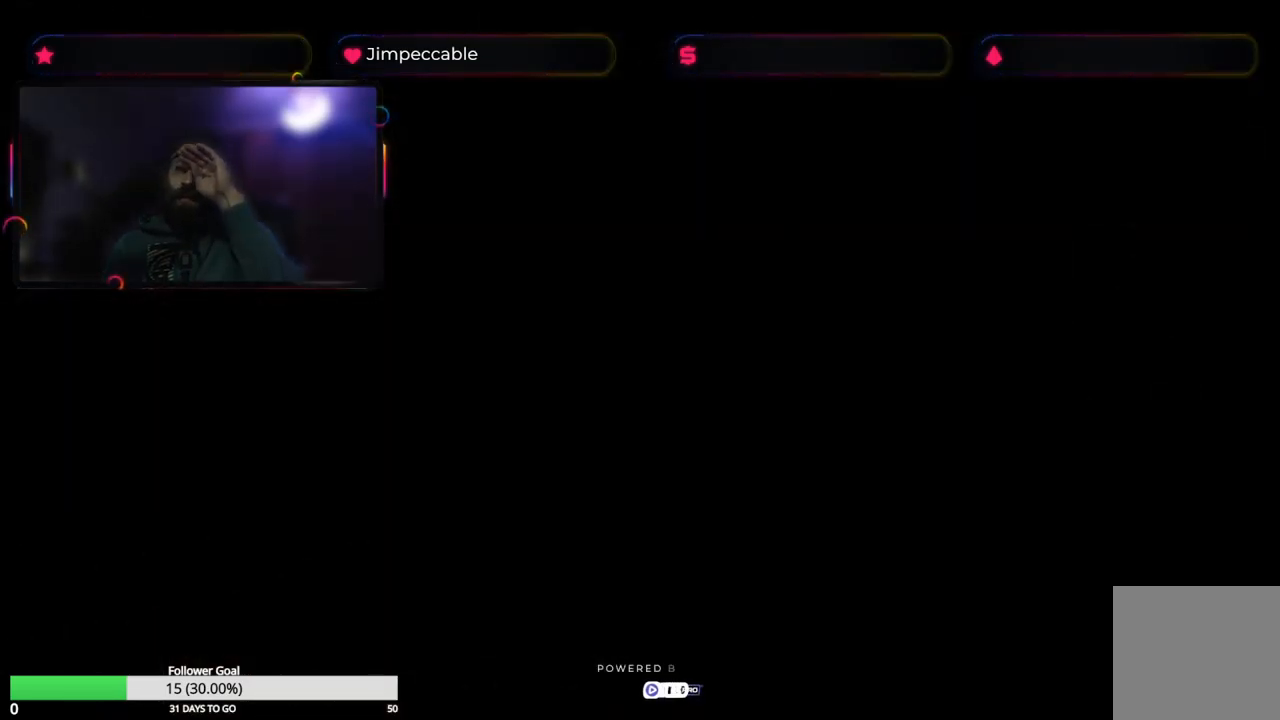
{"buttons": [], "left_stick": "center", "right_stick": "center", "events": []}
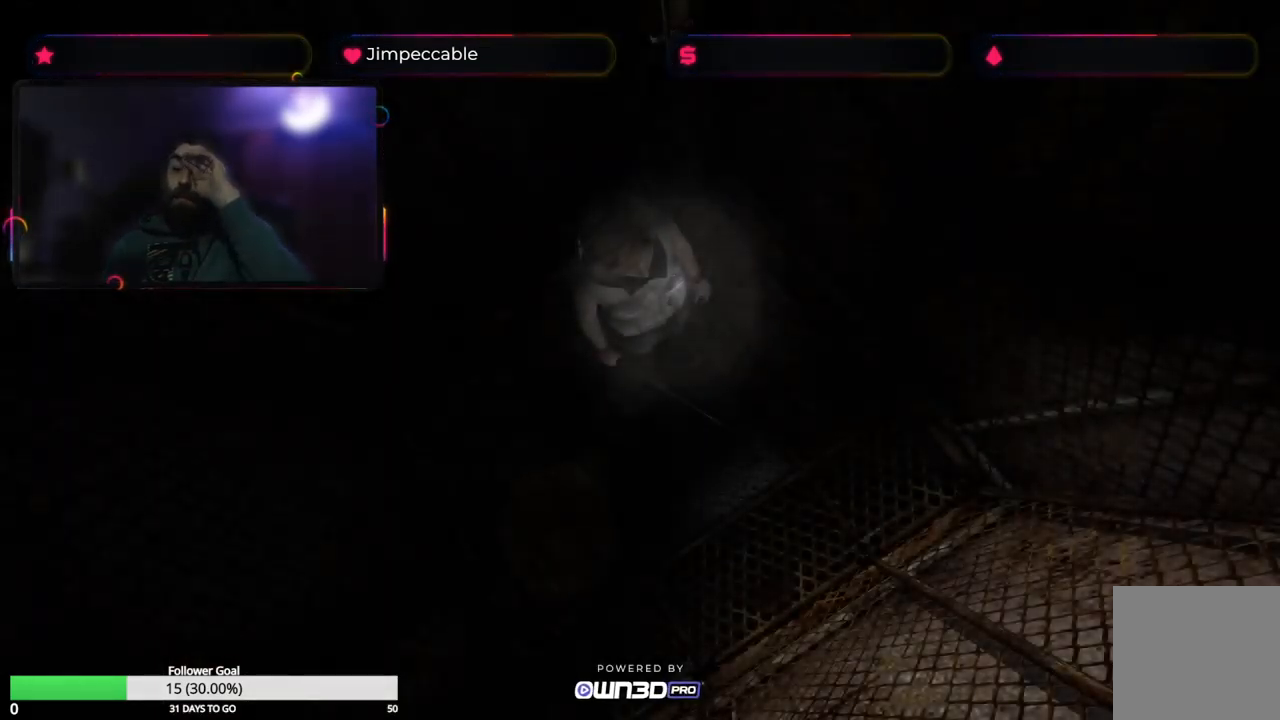
{"buttons": [], "left_stick": "center", "right_stick": "center", "events": []}
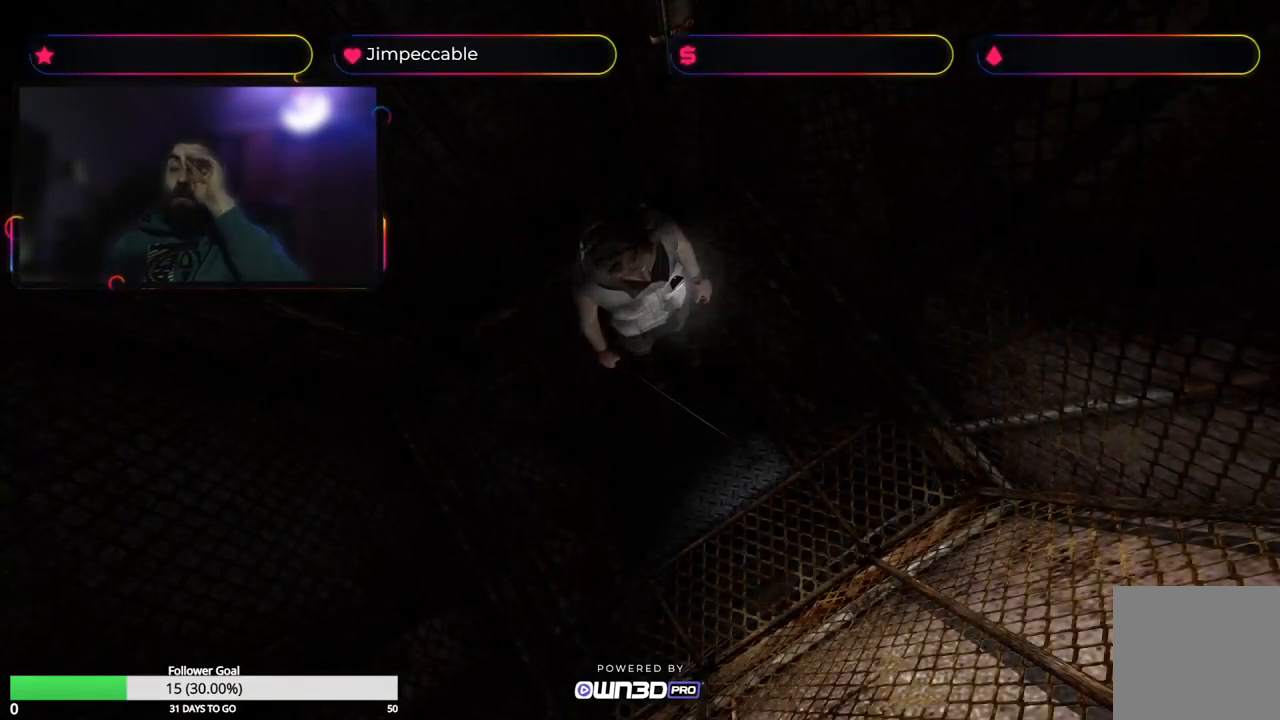
{"buttons": [], "left_stick": "center", "right_stick": "center", "events": []}
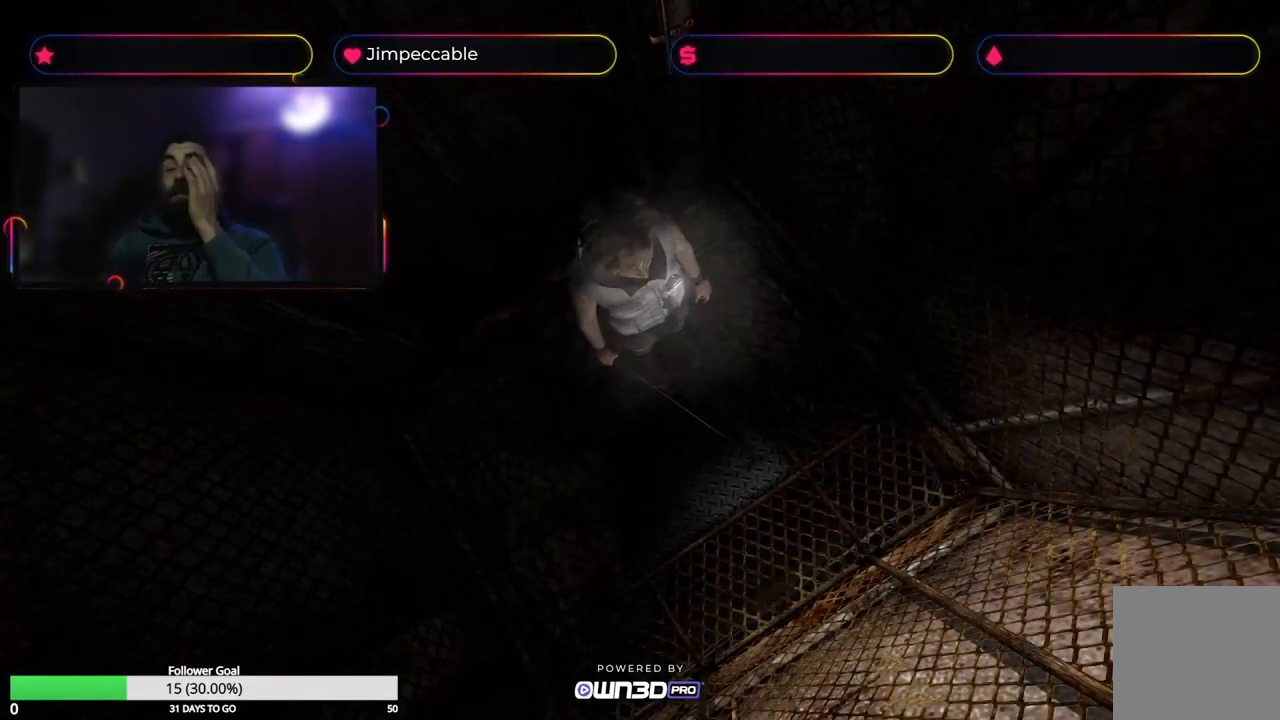
{"buttons": [], "left_stick": "center", "right_stick": "center", "events": []}
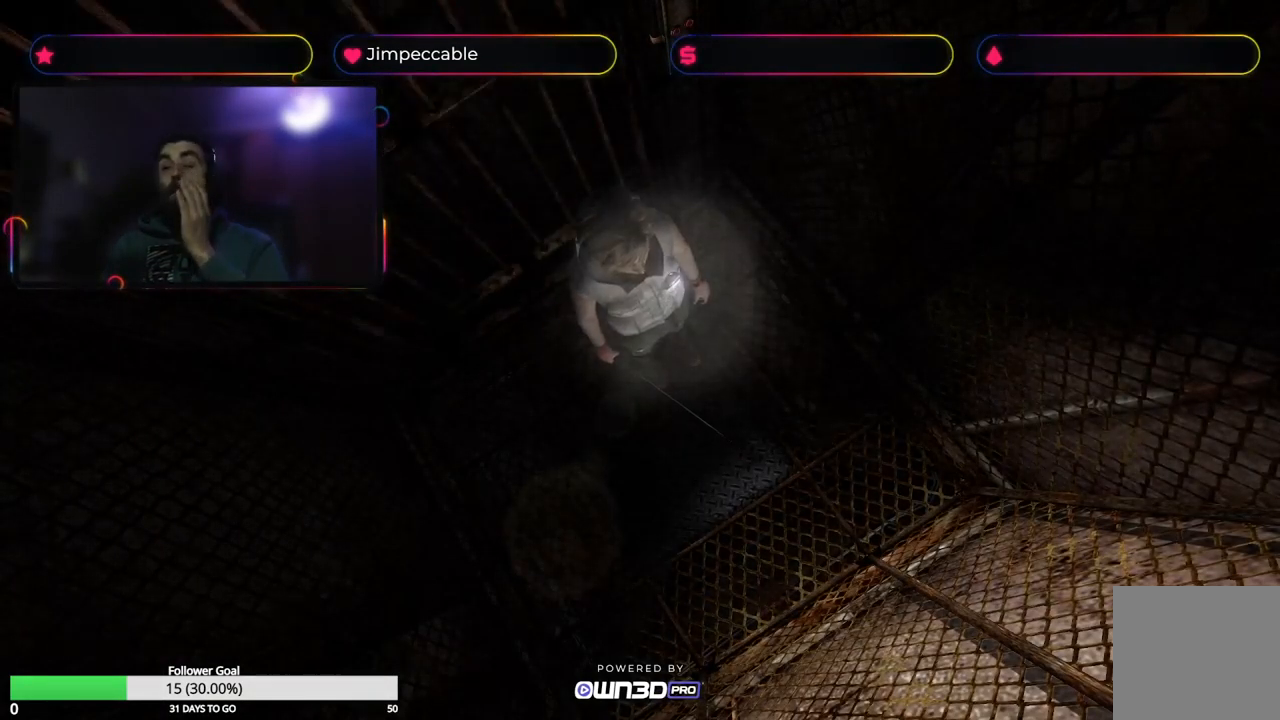
{"buttons": [], "left_stick": "center", "right_stick": "center", "events": []}
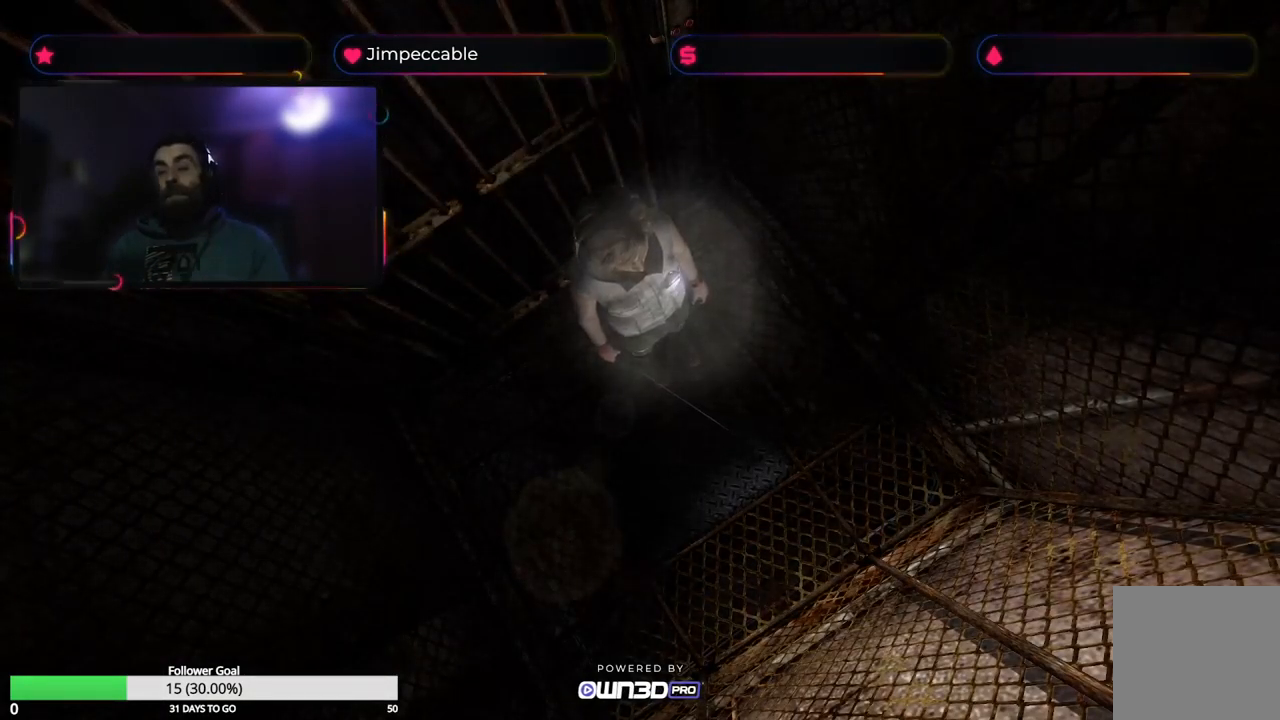
{"buttons": [], "left_stick": "center", "right_stick": "center", "events": []}
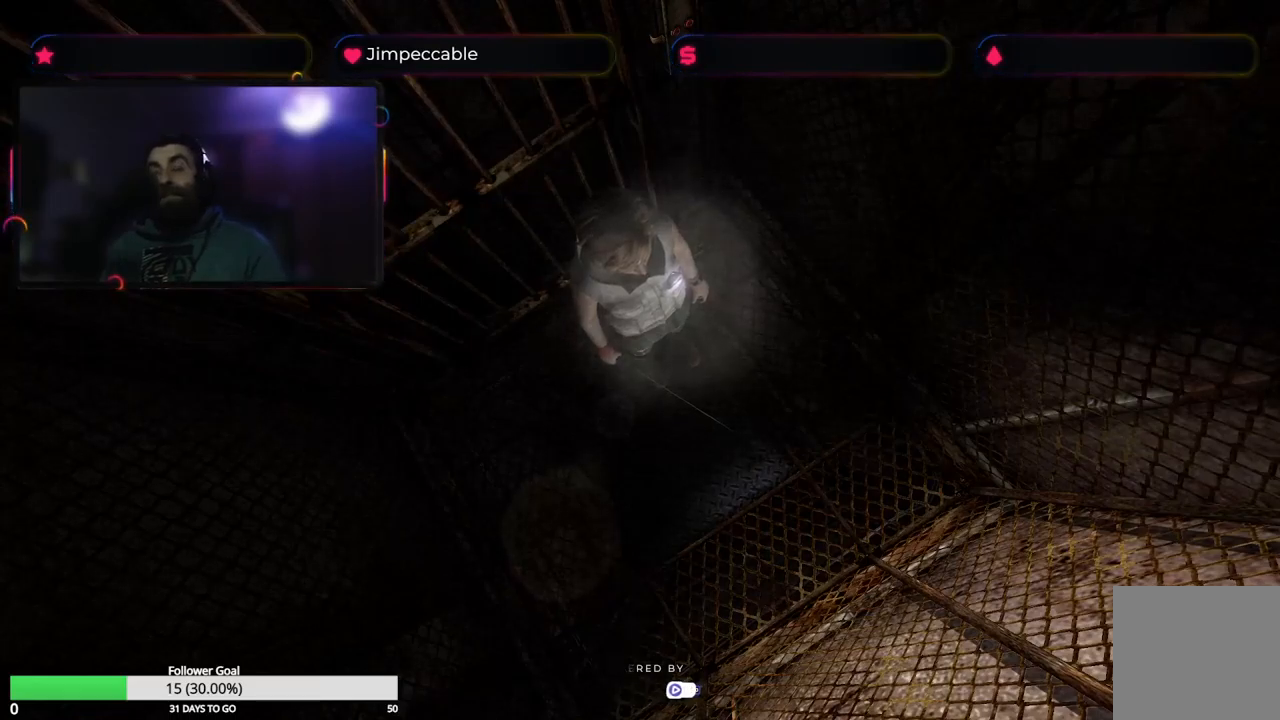
{"buttons": [], "left_stick": "left", "right_stick": "center", "events": [[67, "left_stick", "left"]]}
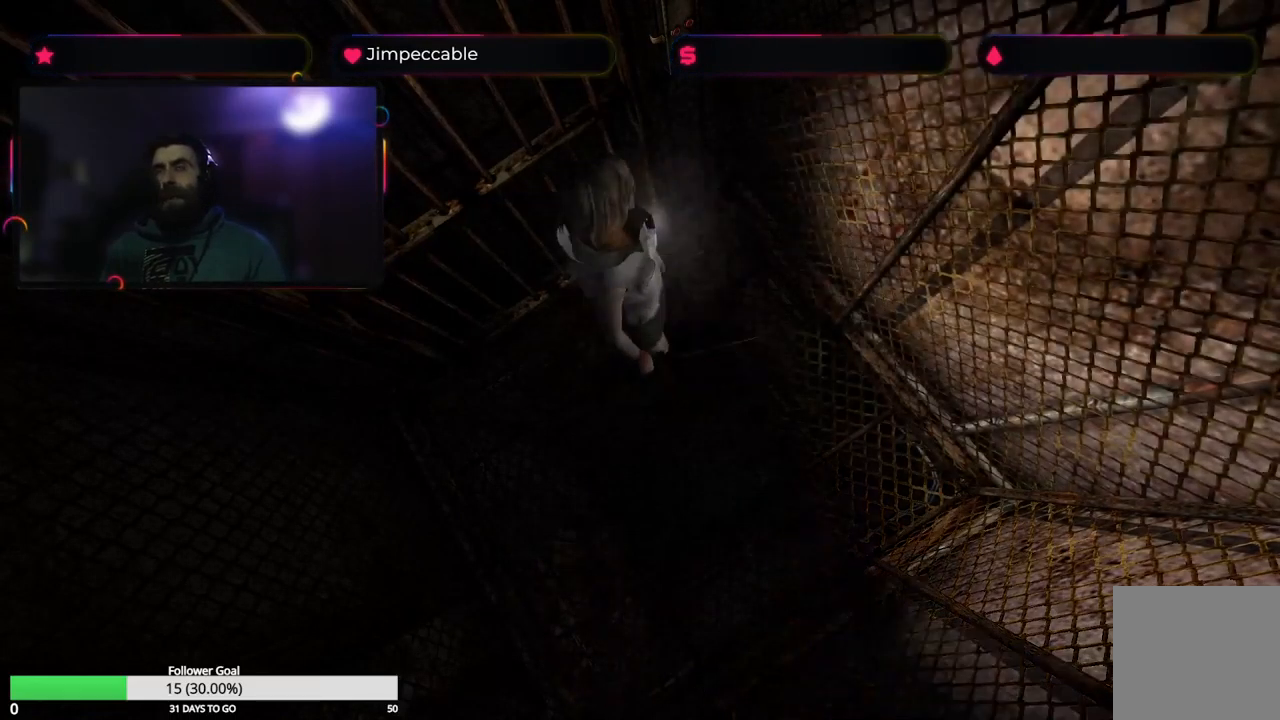
{"buttons": [], "left_stick": "up-left", "right_stick": "center", "events": [[483, "left_stick", "up-left"]]}
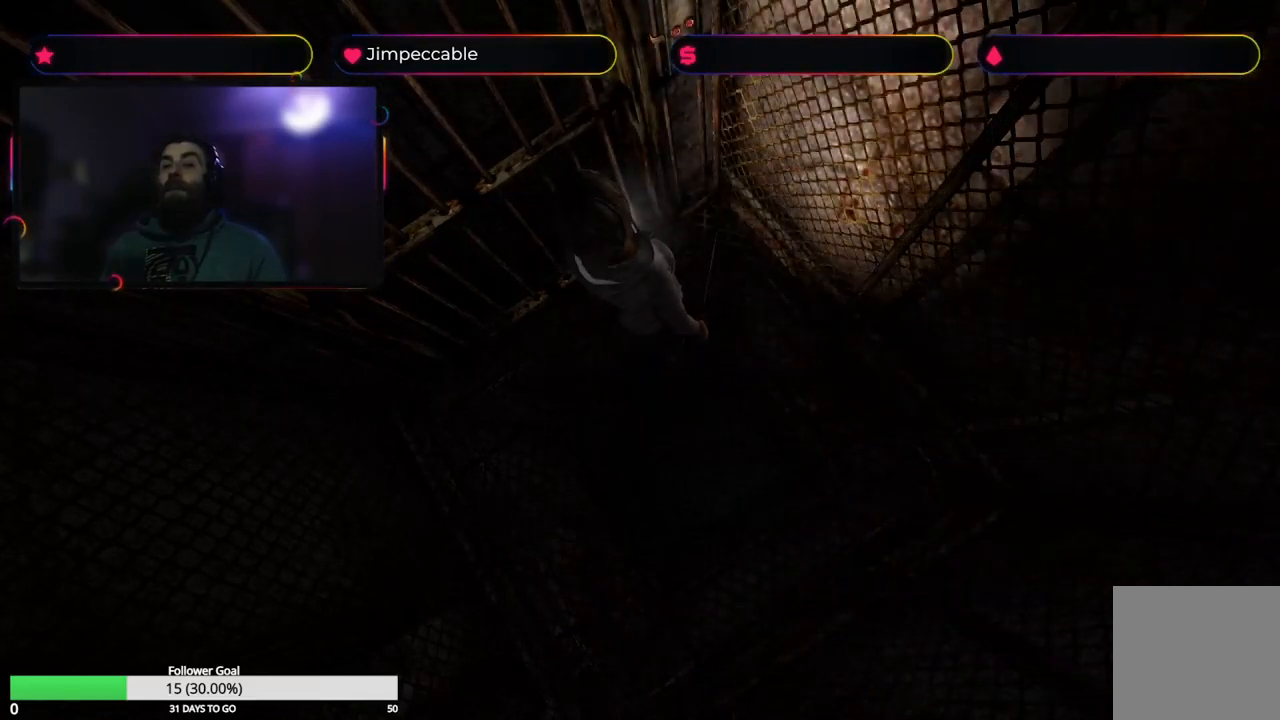
{"buttons": [], "left_stick": "center", "right_stick": "center", "events": [[500, "left_stick", "center"]]}
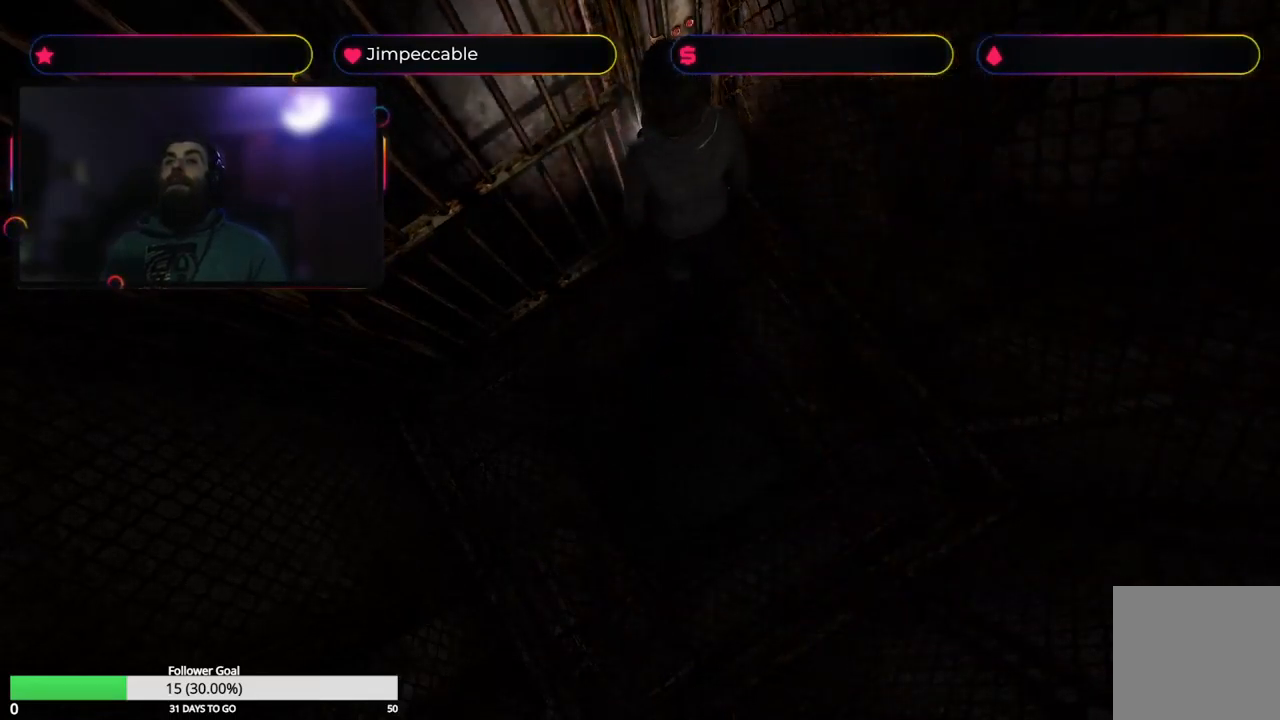
{"buttons": [], "left_stick": "center", "right_stick": "center", "events": [[367, "A", "down"], [450, "A", "up"]]}
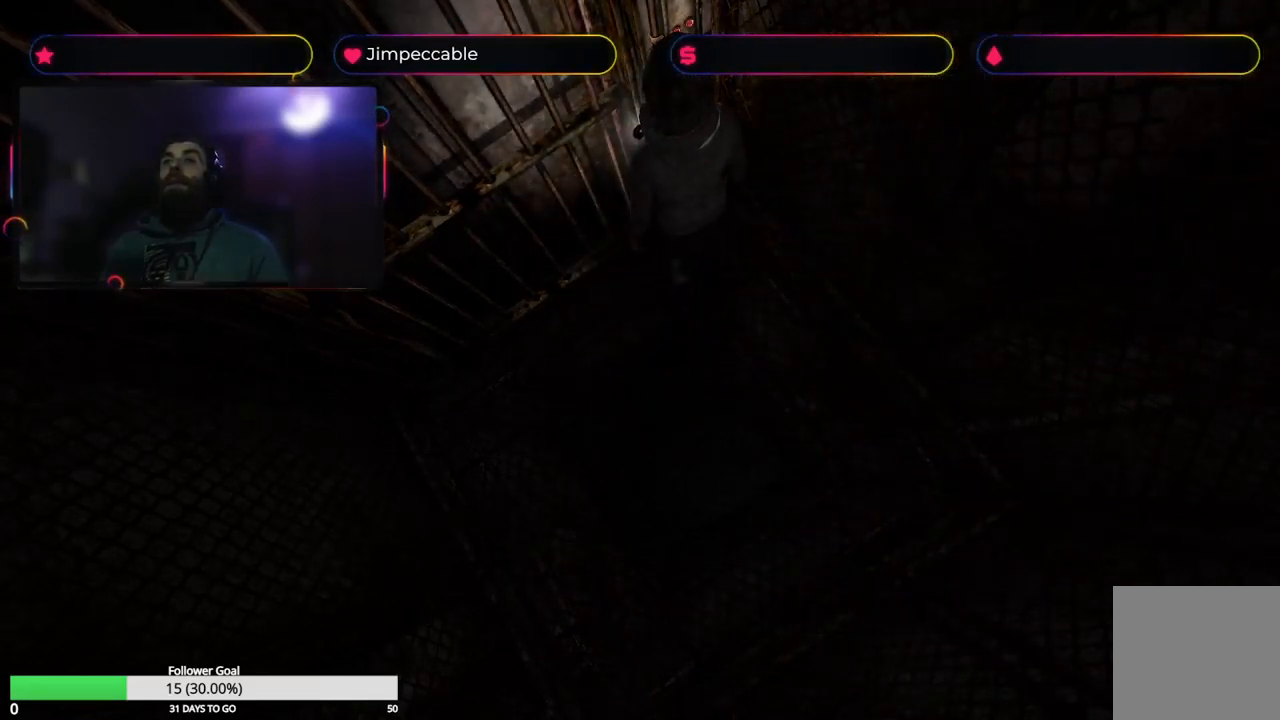
{"buttons": [], "left_stick": "center", "right_stick": "center", "events": []}
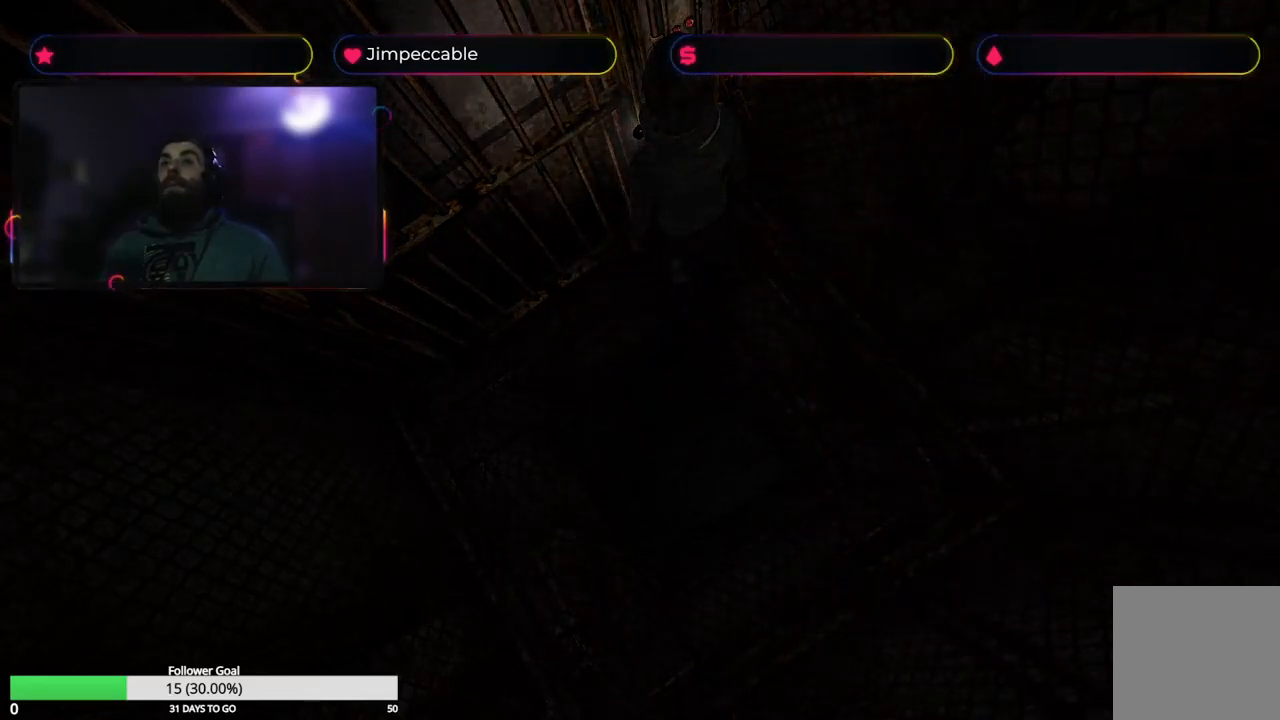
{"buttons": [], "left_stick": "center", "right_stick": "center", "events": []}
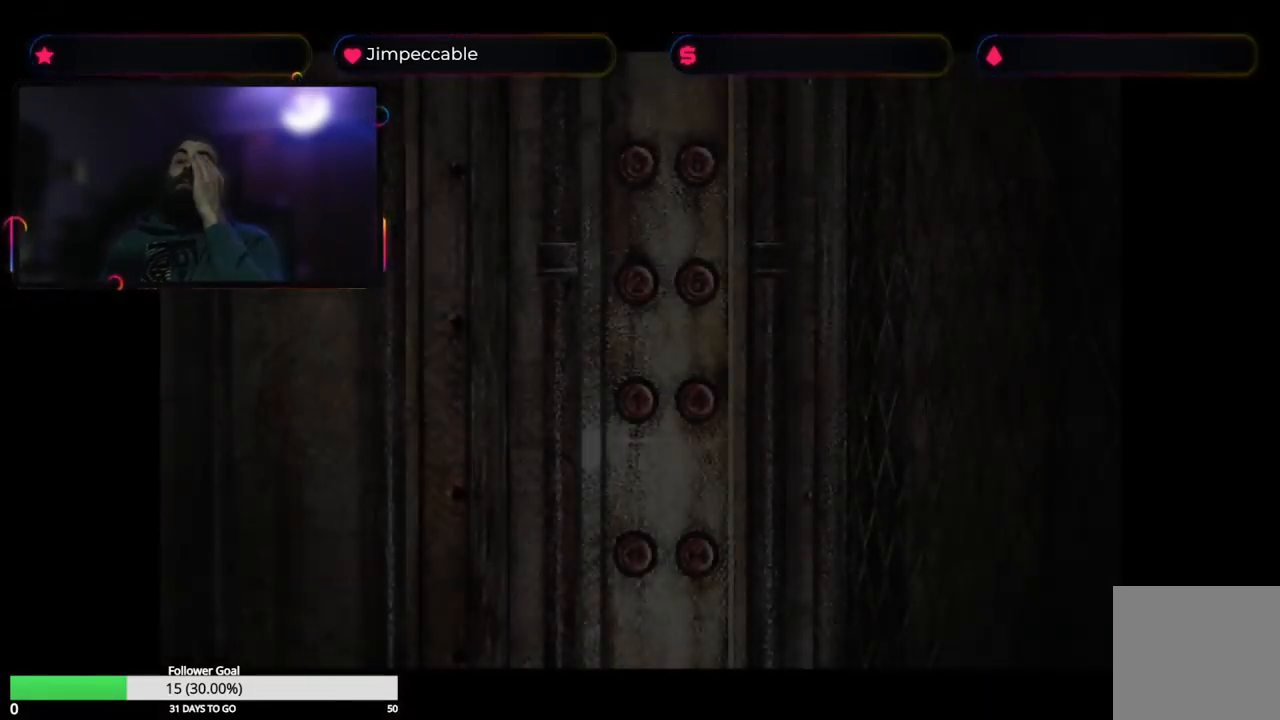
{"buttons": [], "left_stick": "center", "right_stick": "center", "events": []}
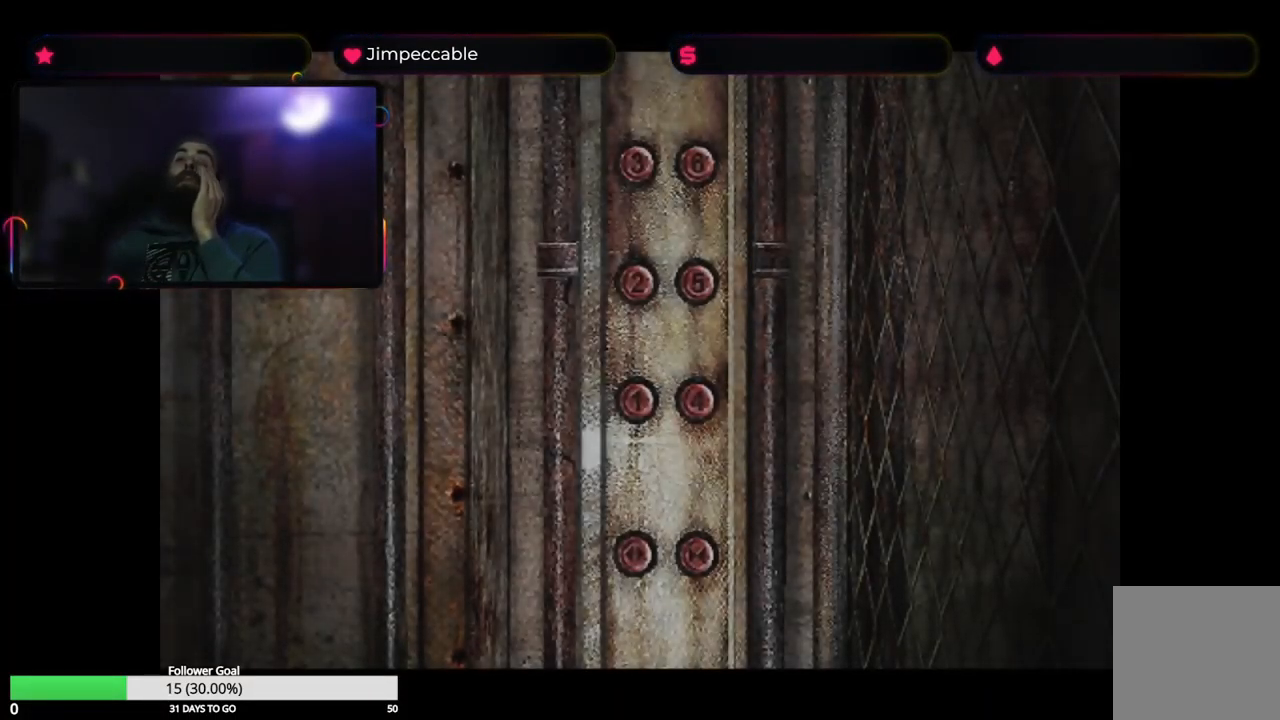
{"buttons": [], "left_stick": "center", "right_stick": "center", "events": []}
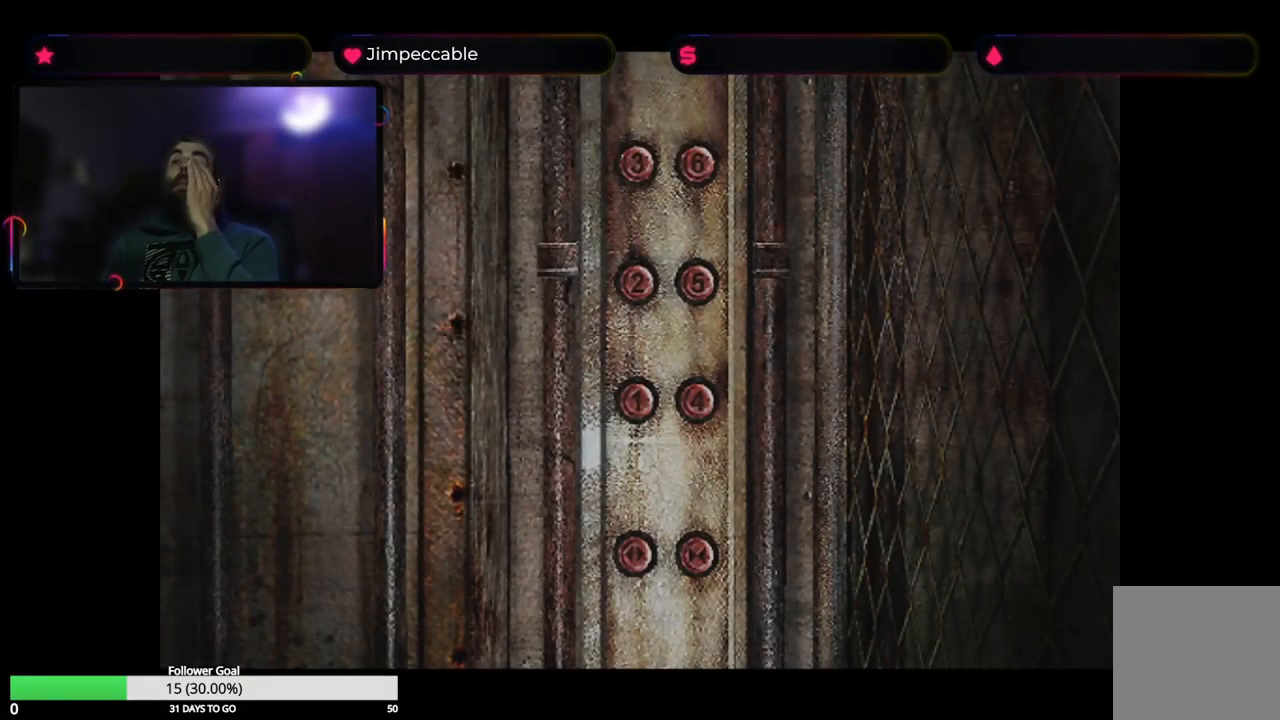
{"buttons": [], "left_stick": "center", "right_stick": "center", "events": []}